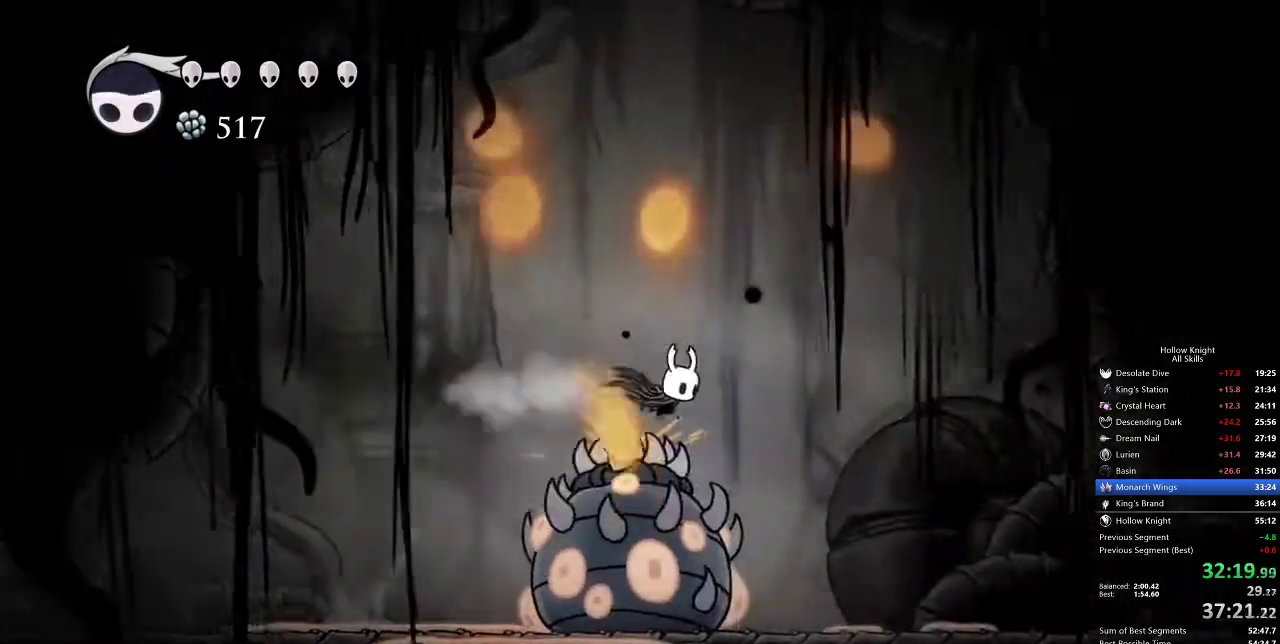
Gameplay with keyboard; each line is a JSON object with the keys held at the frame after it. "events" lists presses ("down") and releases ("up") of "cdash", "dash", "dnail", "down", "heal", "inv", "jump", "left", "nail", "right", "spell" and "up" between this image and that frame as [ms after this image, input, new state], when the widget could be followed in between. No other keys are recorded. Mouse input is not recorded. Key names are as the overlay labels them; some are game actions (e.g. jump) rather than physical keys.
{"keys": ["right"], "events": [[383, "right", "up"], [450, "right", "down"]]}
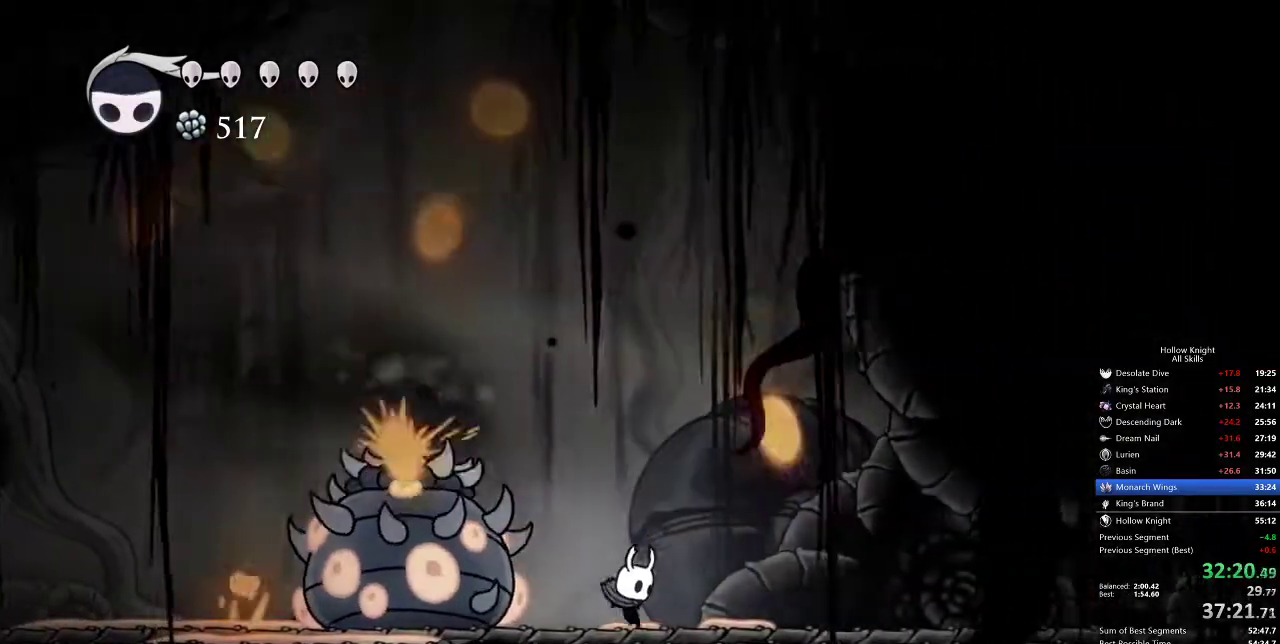
{"keys": ["right"], "events": [[100, "dash", "down"], [200, "dash", "up"]]}
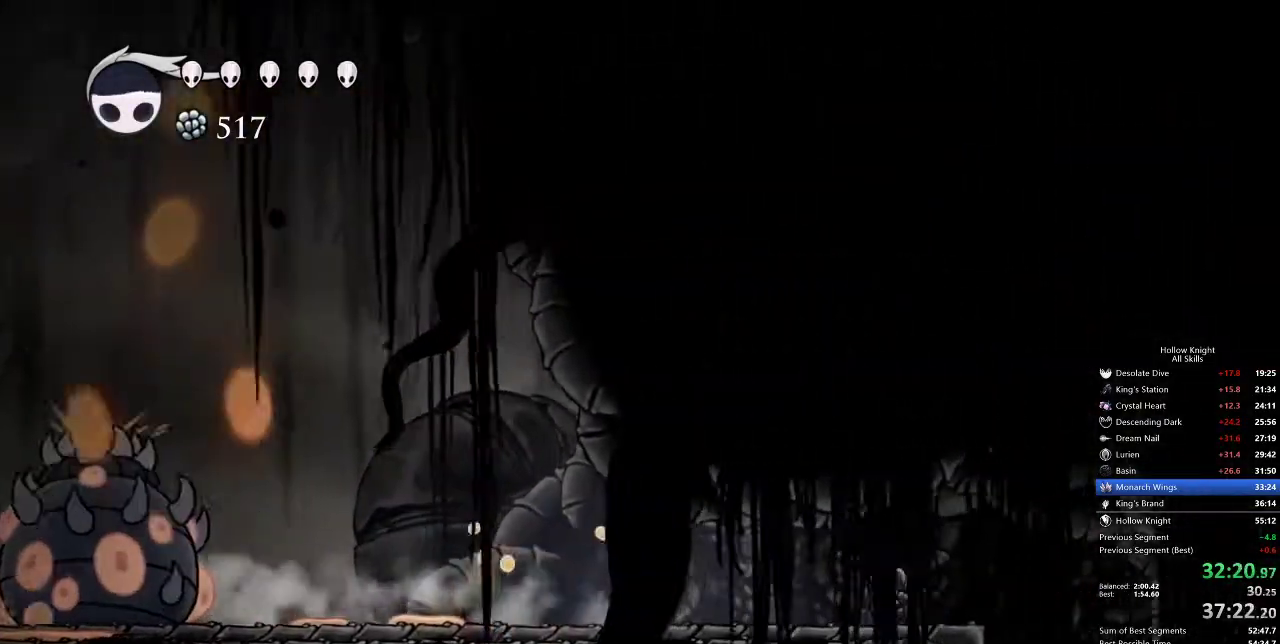
{"keys": ["right"], "events": [[267, "dash", "down"], [350, "dash", "up"]]}
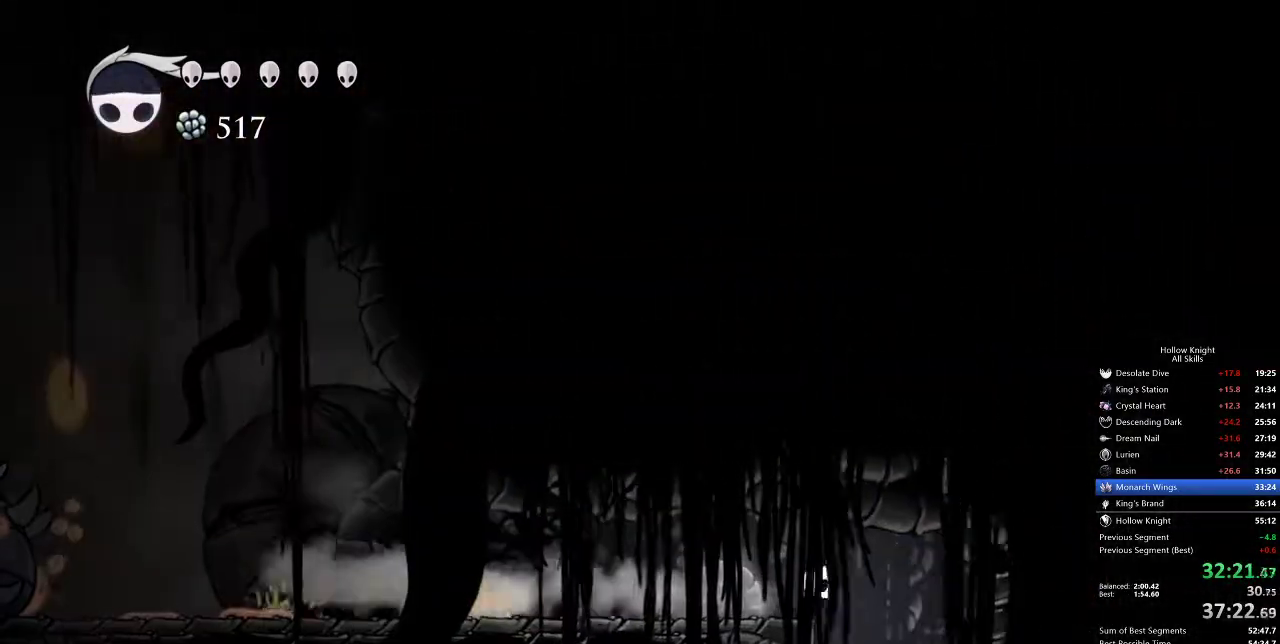
{"keys": ["left"], "events": [[183, "right", "up"], [500, "left", "down"]]}
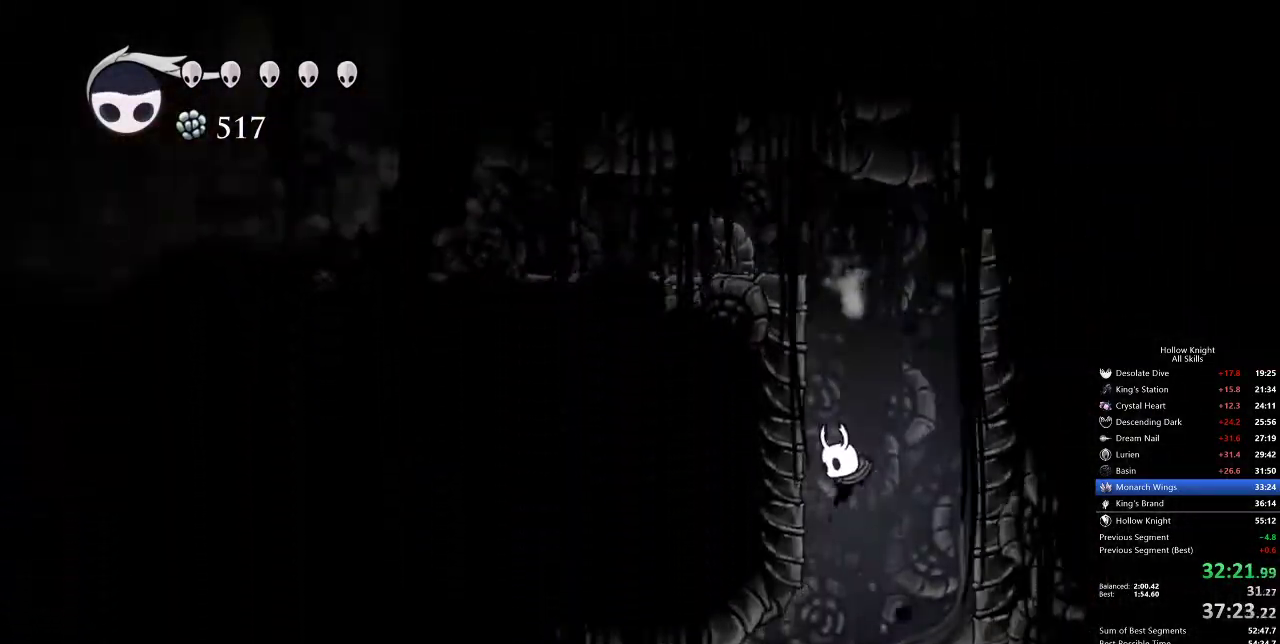
{"keys": ["dash", "left"], "events": [[467, "dash", "down"]]}
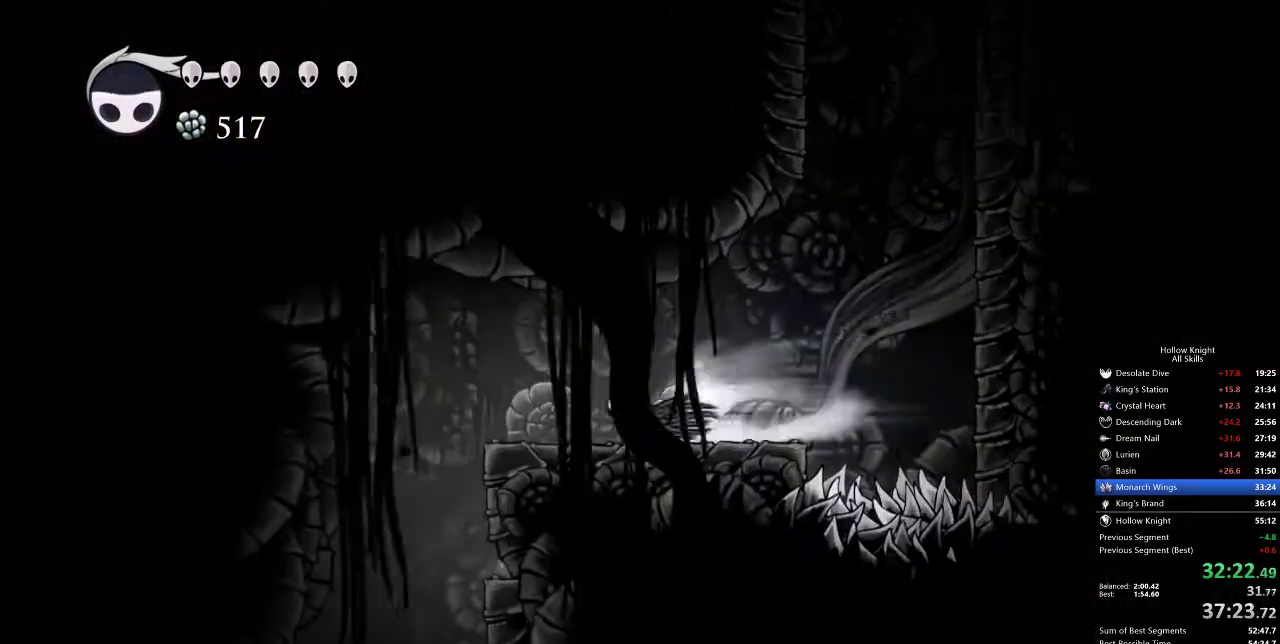
{"keys": [], "events": [[67, "dash", "up"], [450, "left", "up"]]}
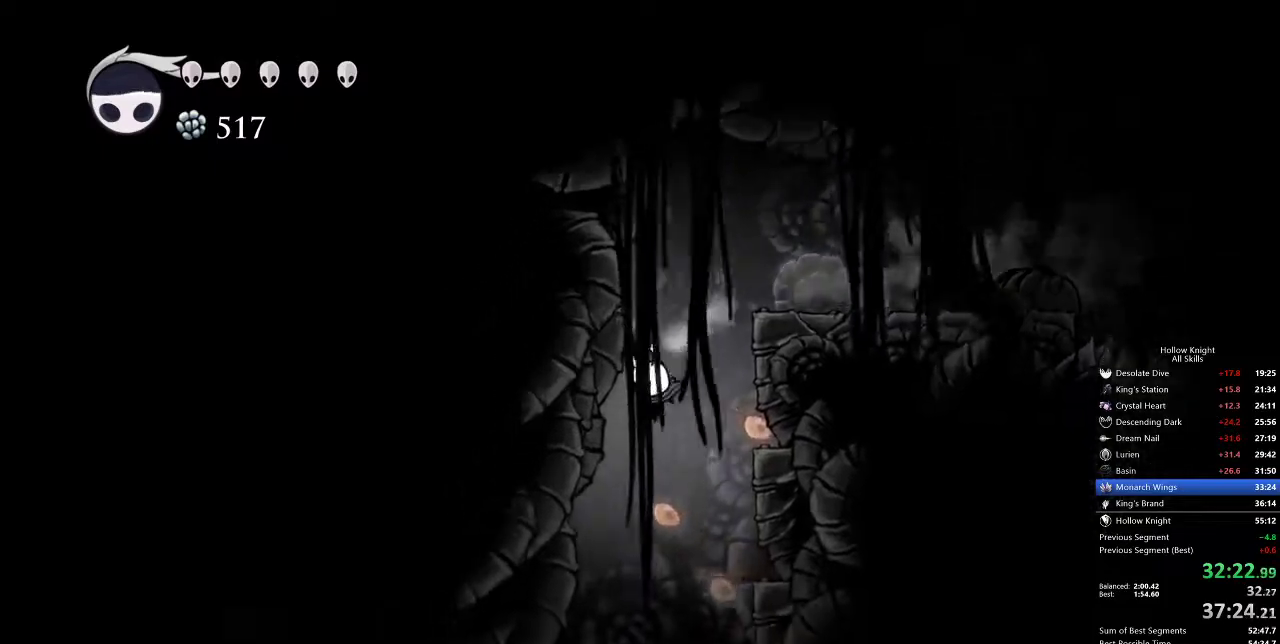
{"keys": ["dash", "left"], "events": [[33, "left", "down"], [500, "dash", "down"]]}
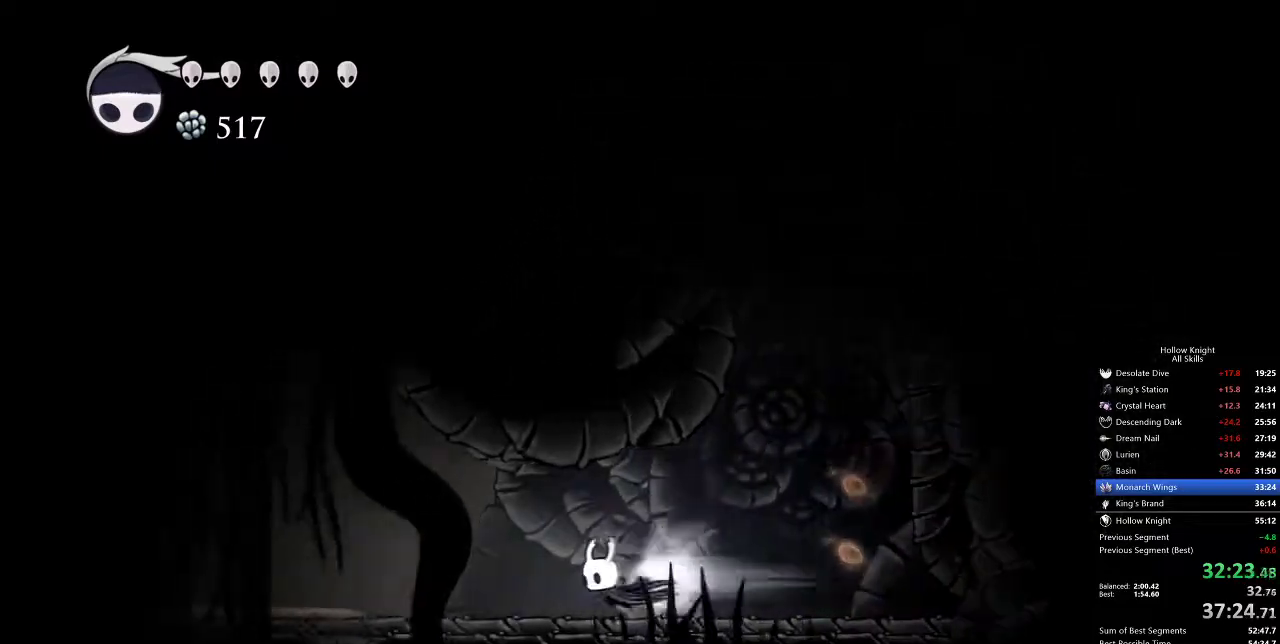
{"keys": ["left"], "events": [[100, "dash", "up"]]}
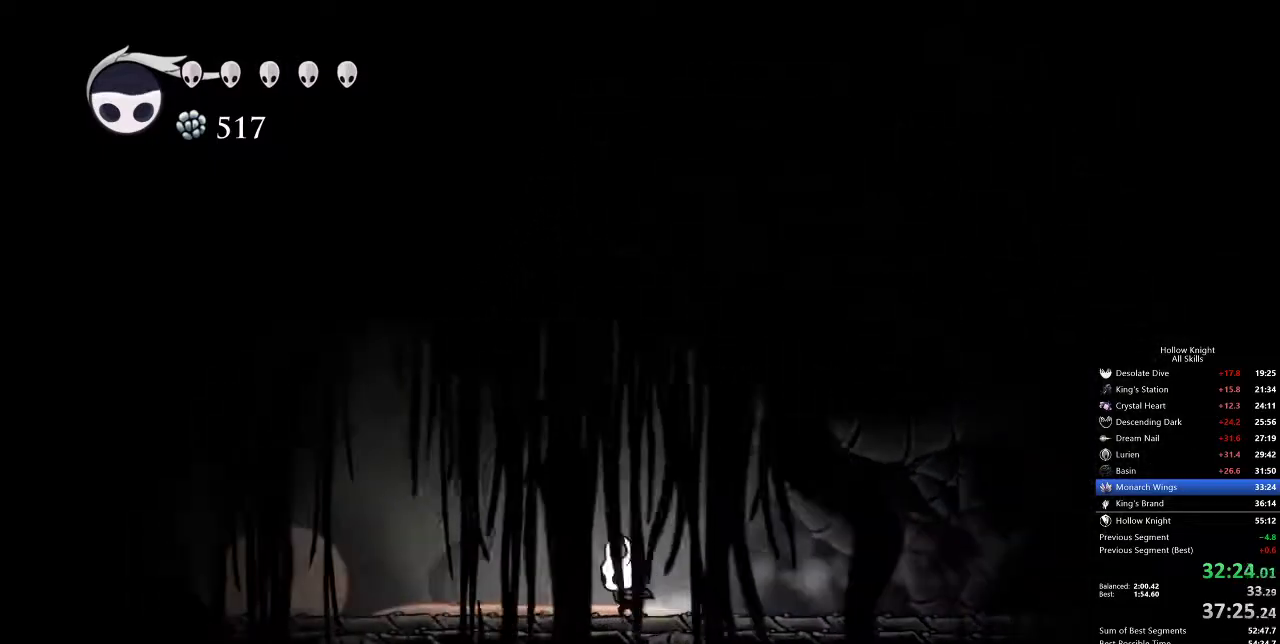
{"keys": ["left"], "events": [[100, "dash", "down"], [200, "dash", "up"]]}
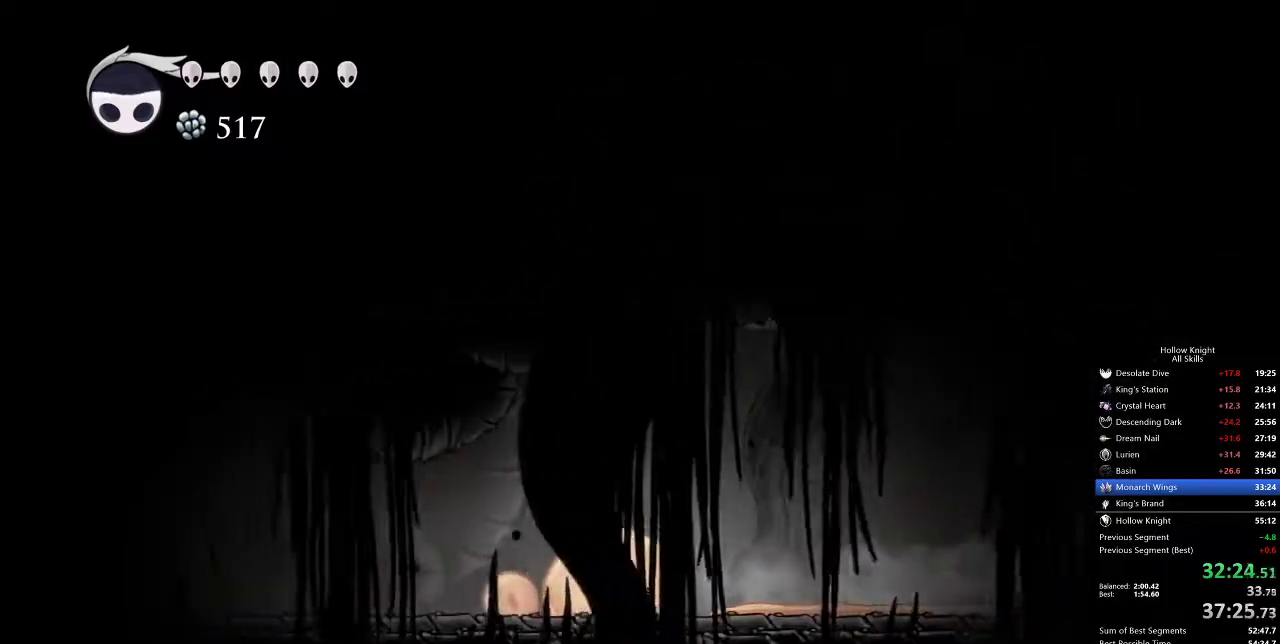
{"keys": ["left"], "events": [[217, "dash", "down"], [317, "dash", "up"]]}
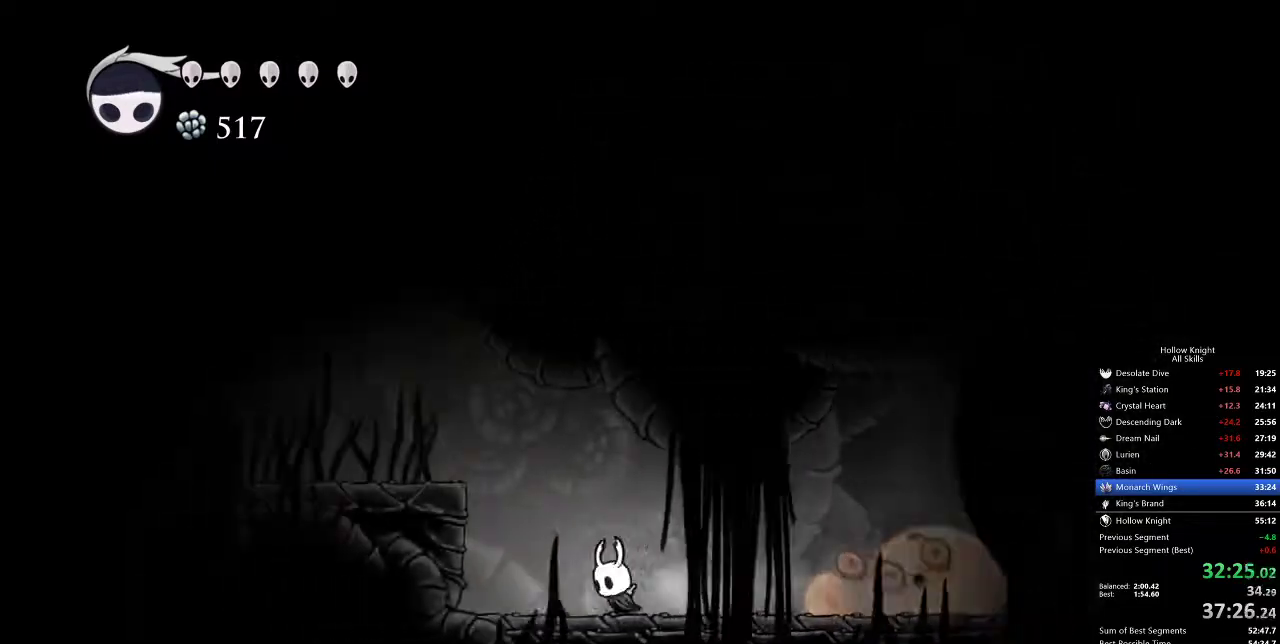
{"keys": ["left"], "events": [[100, "jump", "down"], [317, "jump", "up"]]}
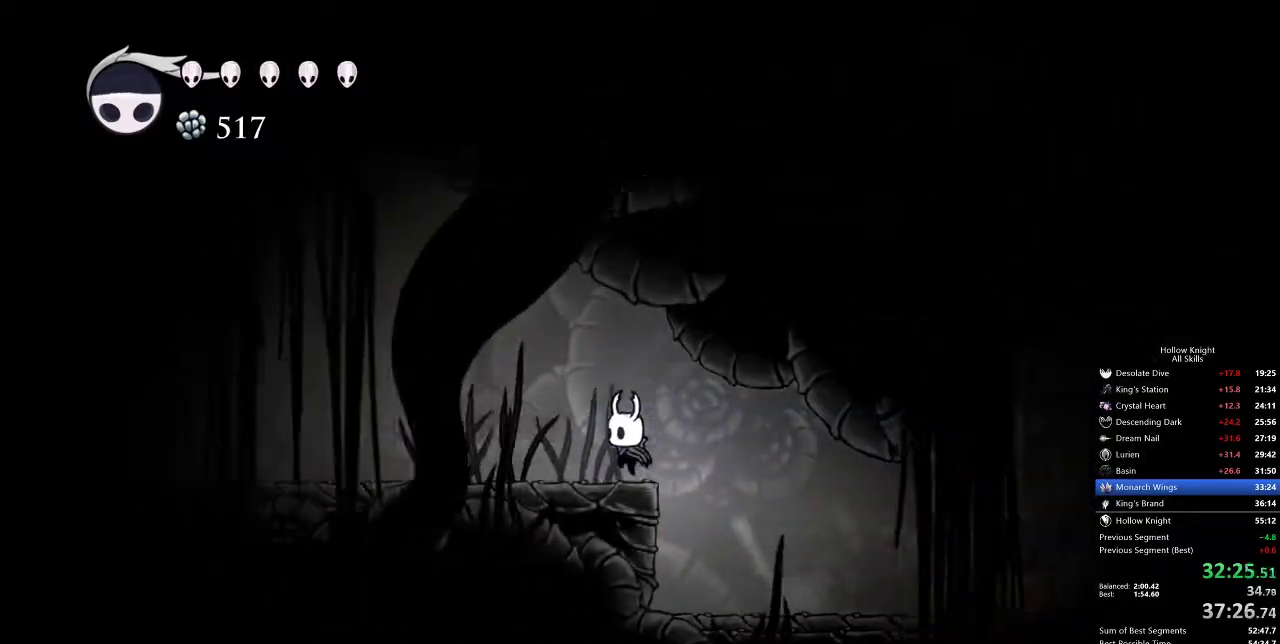
{"keys": ["cdash"], "events": [[83, "left", "up"], [117, "cdash", "down"]]}
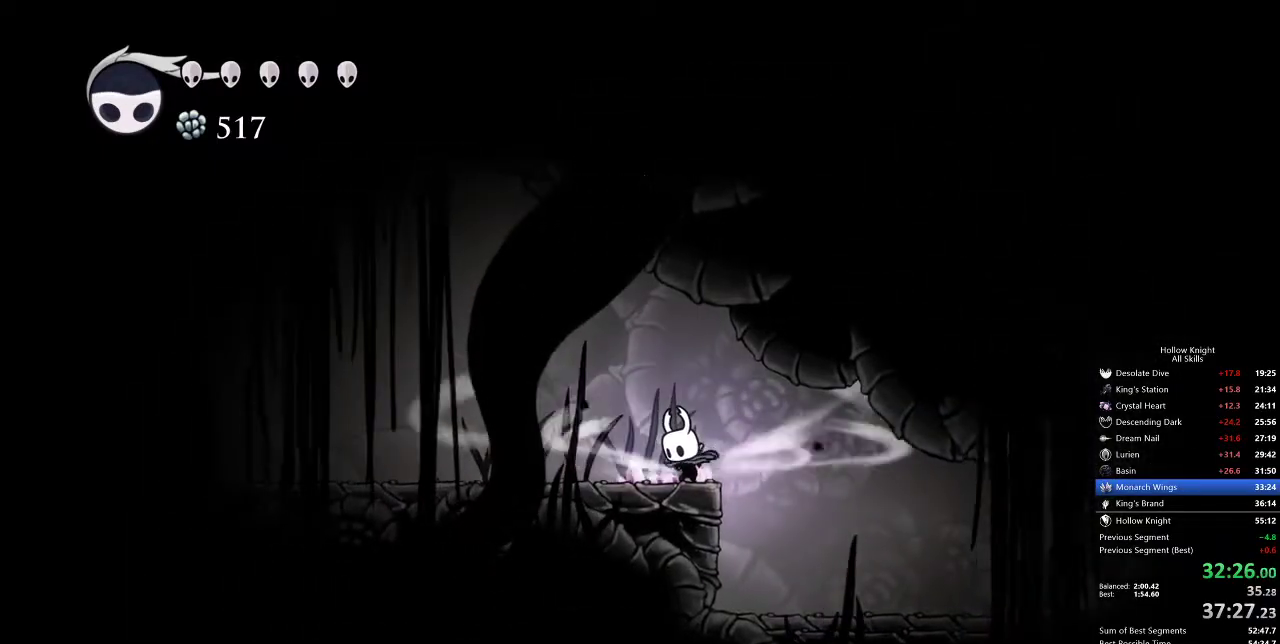
{"keys": ["cdash"], "events": []}
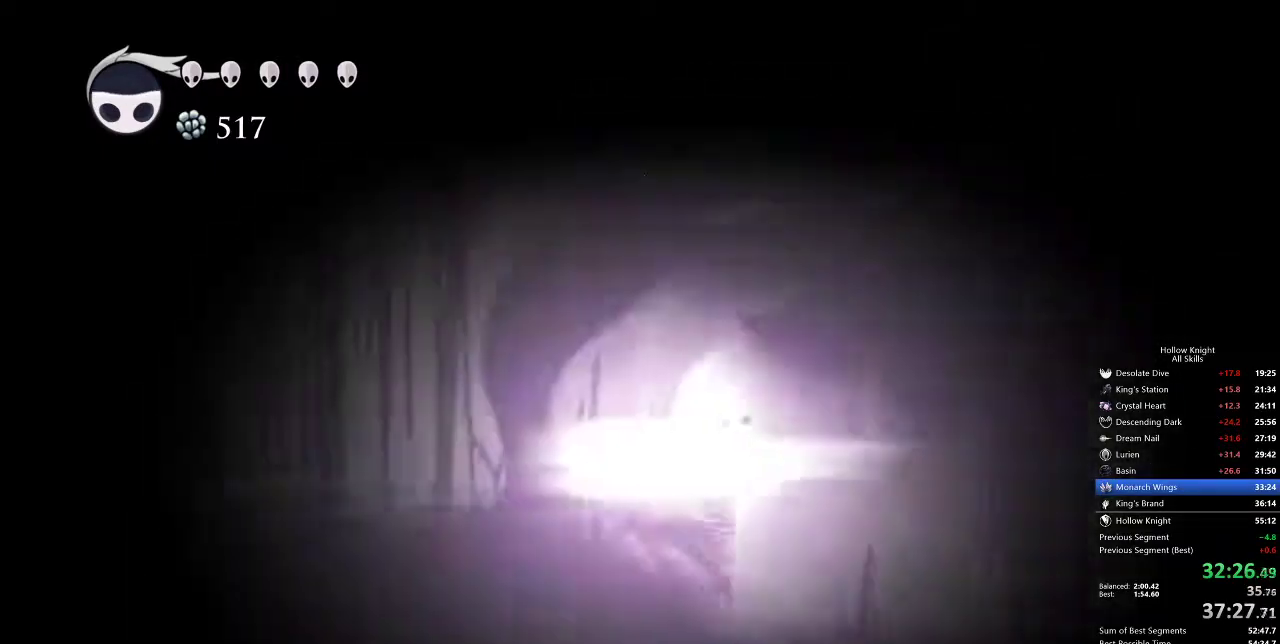
{"keys": [], "events": [[17, "cdash", "up"]]}
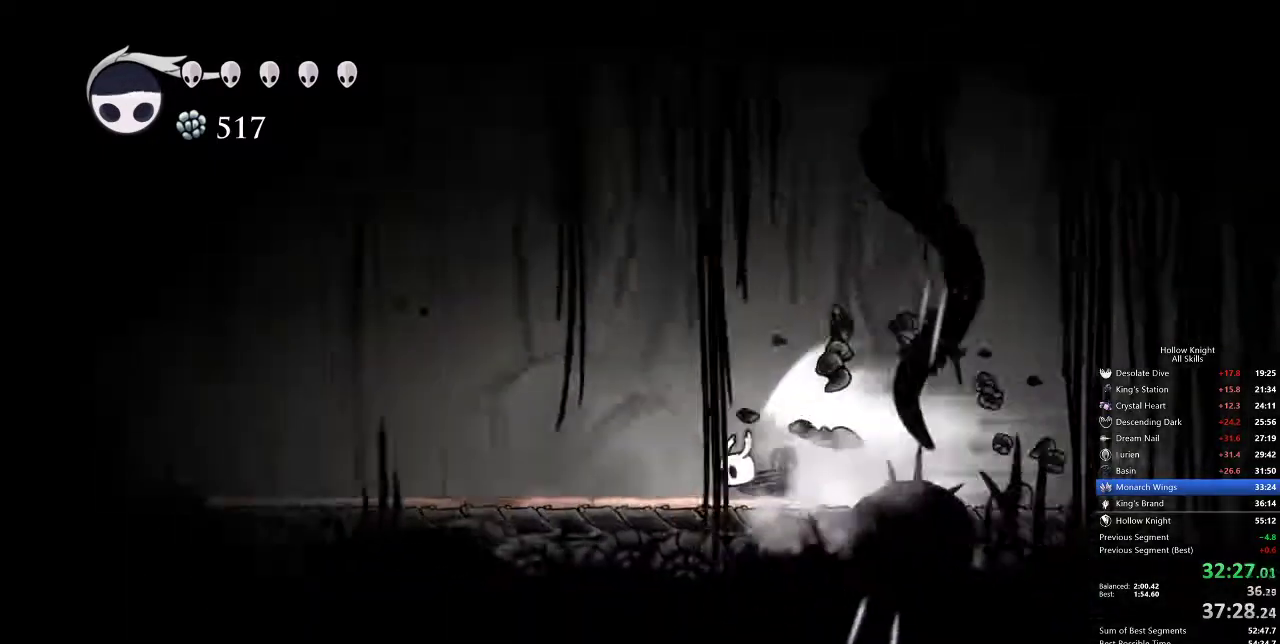
{"keys": [], "events": []}
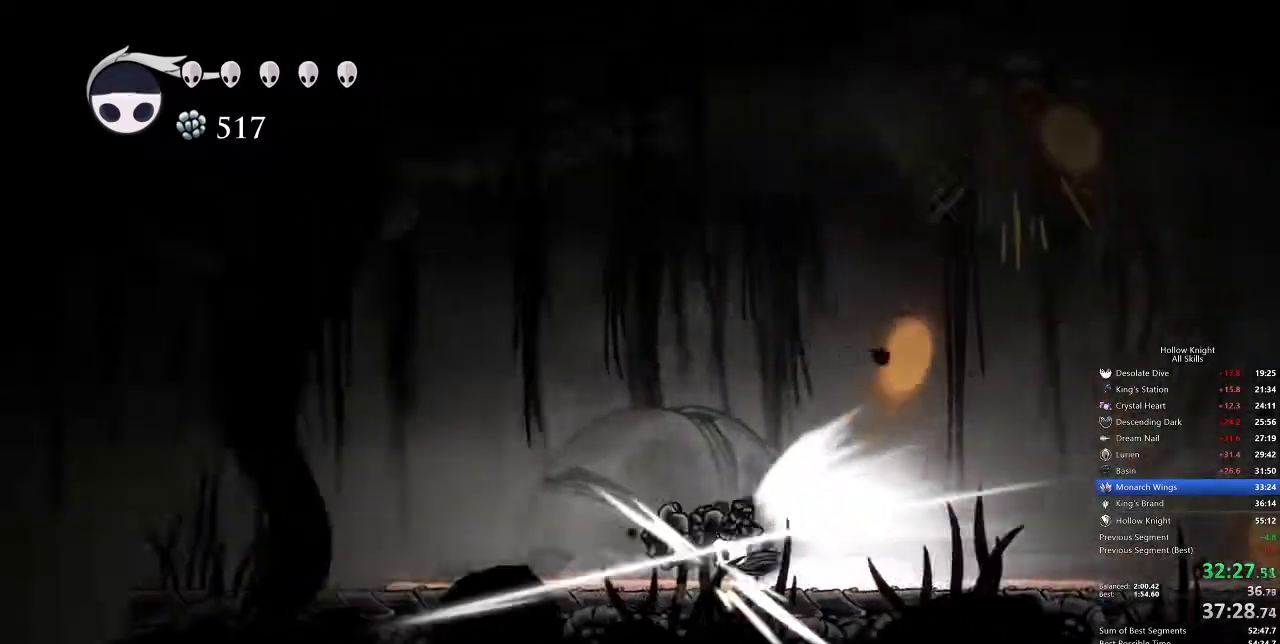
{"keys": [], "events": []}
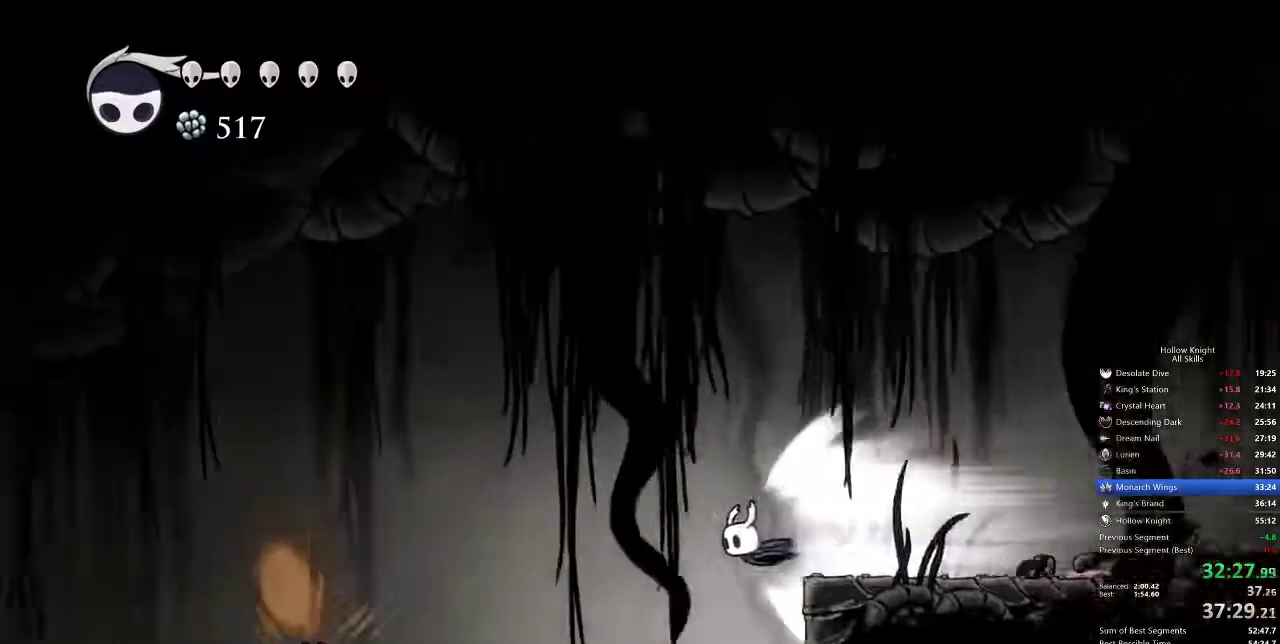
{"keys": [], "events": []}
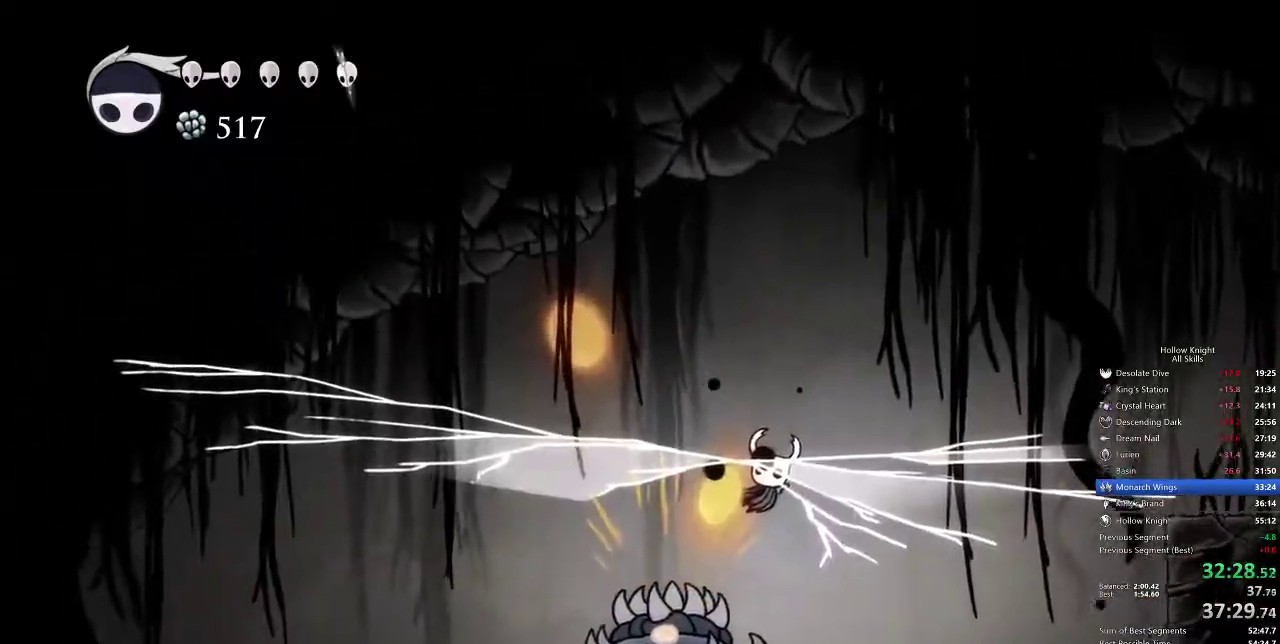
{"keys": ["left"], "events": [[200, "left", "down"]]}
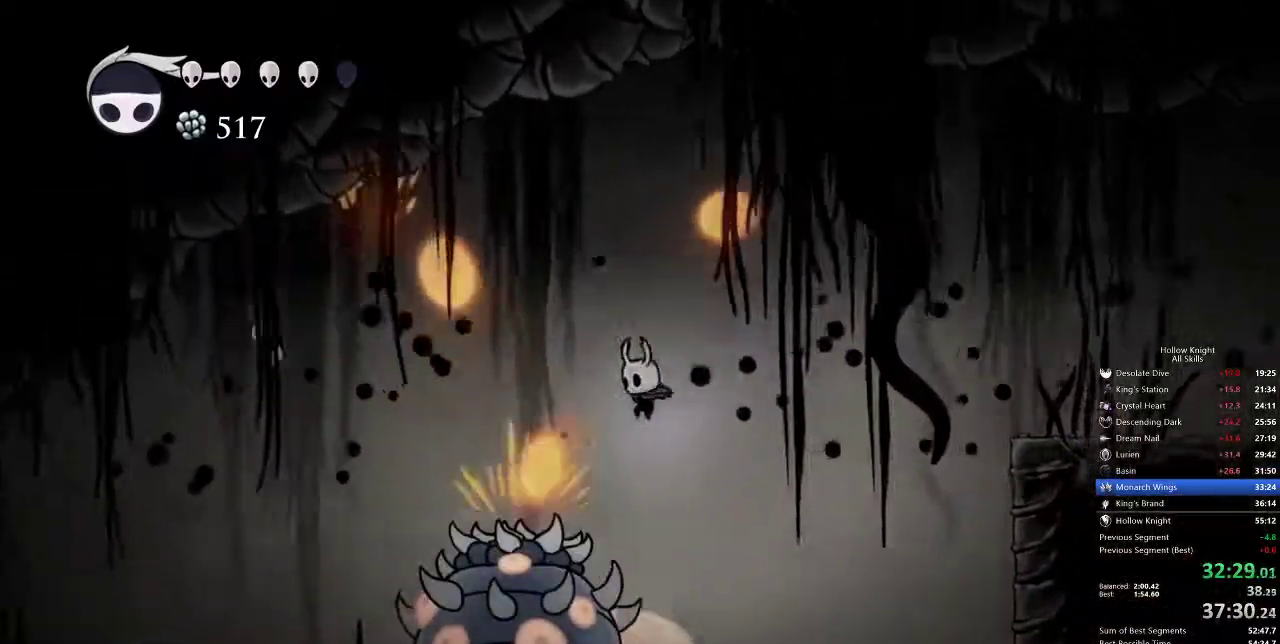
{"keys": ["left"], "events": [[133, "down", "down"], [133, "nail", "down"], [267, "dash", "down"], [333, "down", "up"], [333, "nail", "up"], [367, "dash", "up"]]}
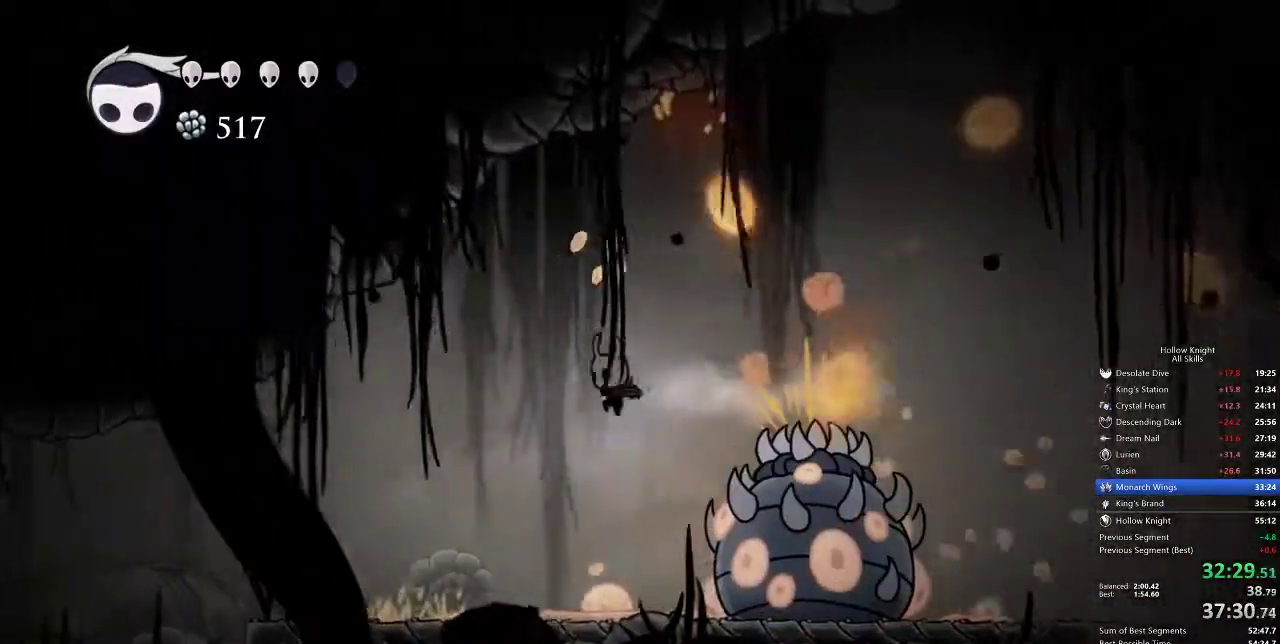
{"keys": ["cdash", "left"], "events": [[467, "cdash", "down"]]}
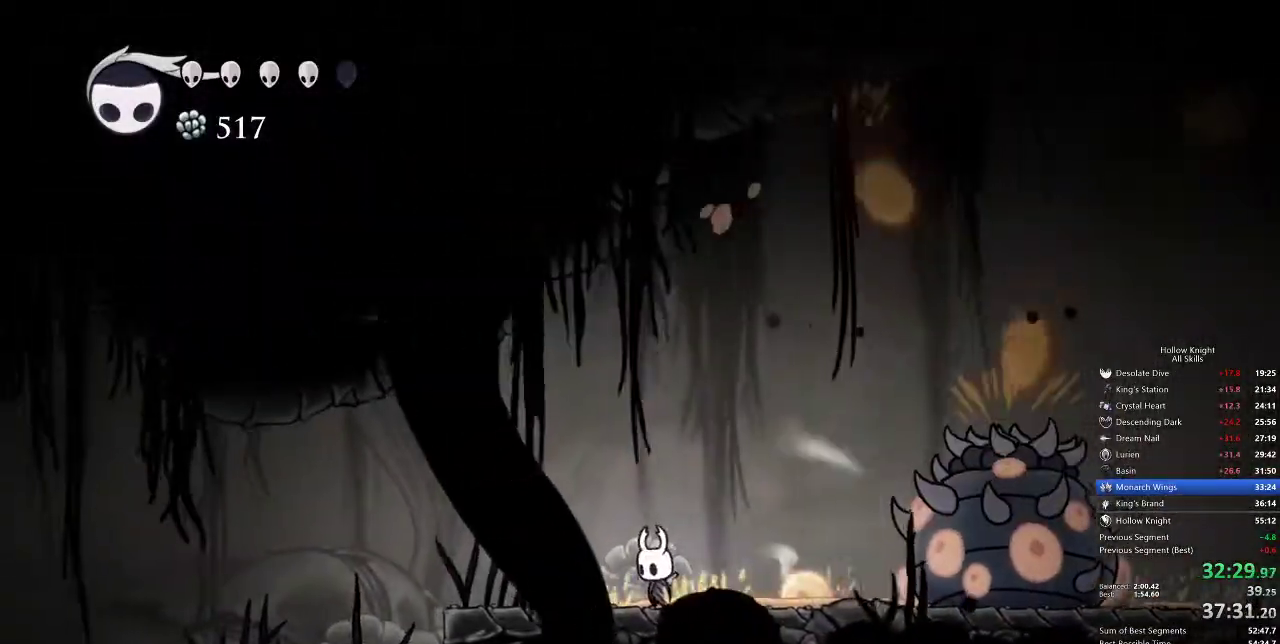
{"keys": ["cdash"], "events": [[33, "left", "up"]]}
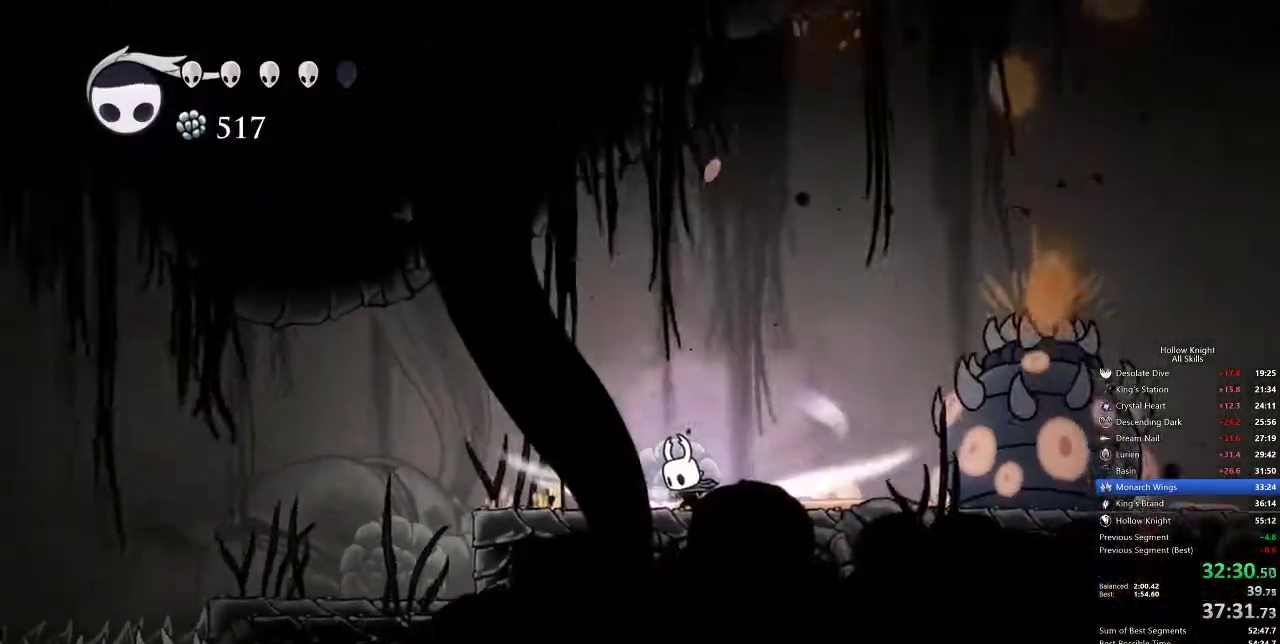
{"keys": [], "events": [[367, "cdash", "up"]]}
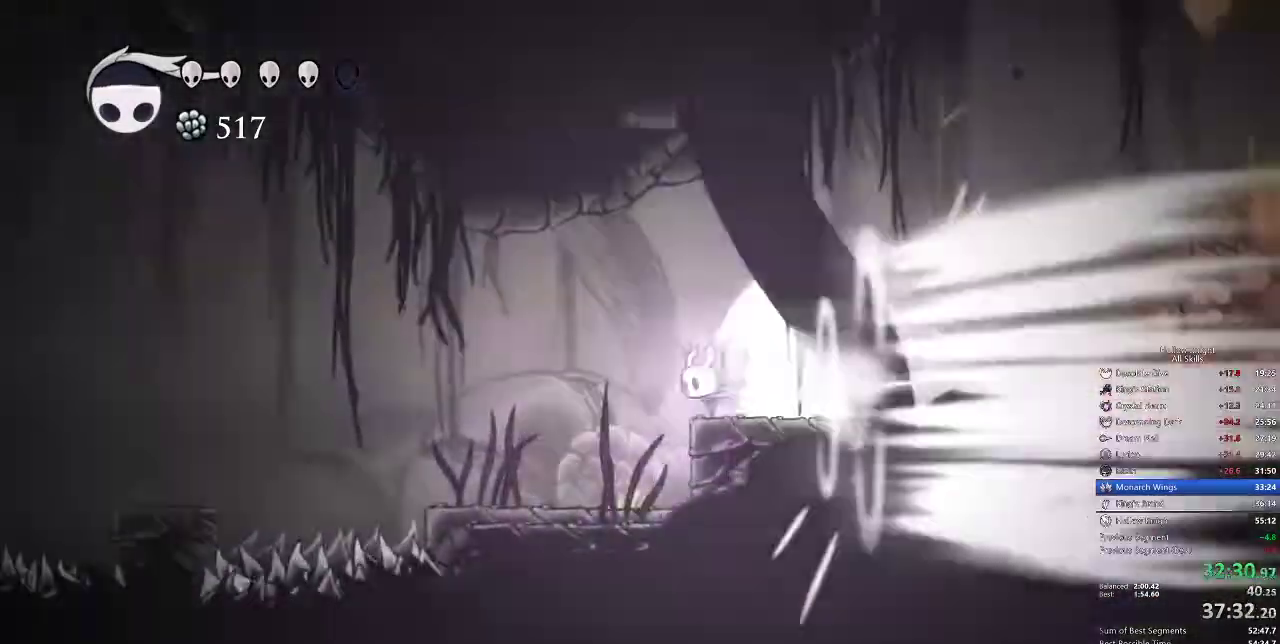
{"keys": [], "events": []}
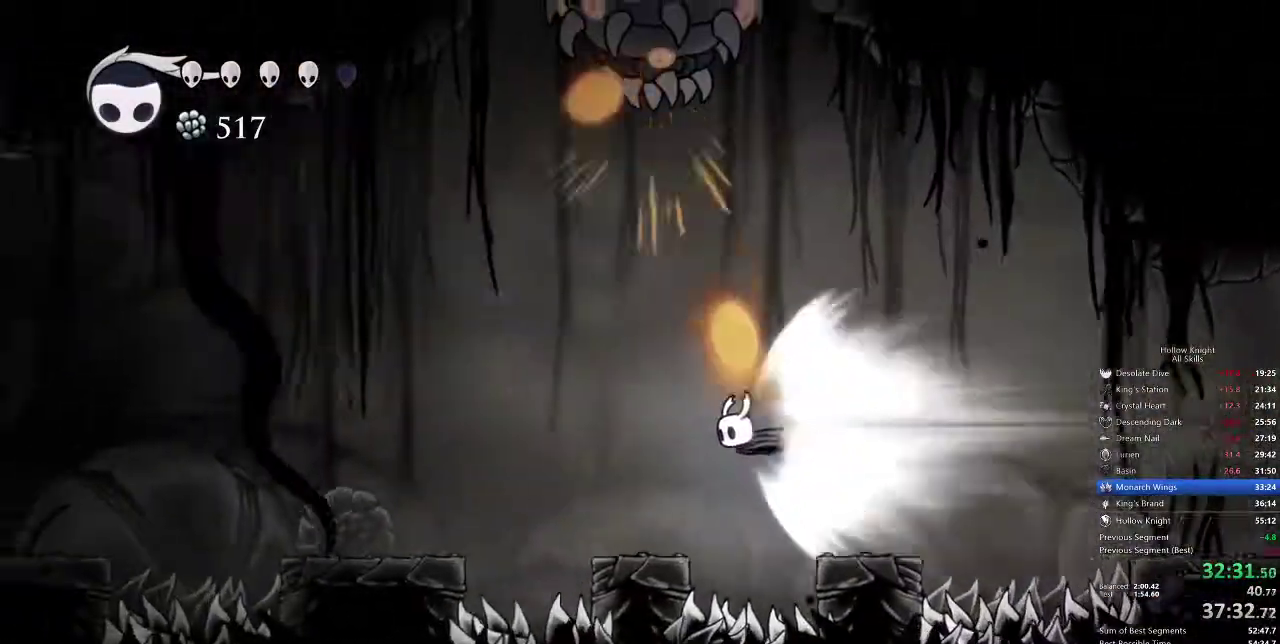
{"keys": [], "events": []}
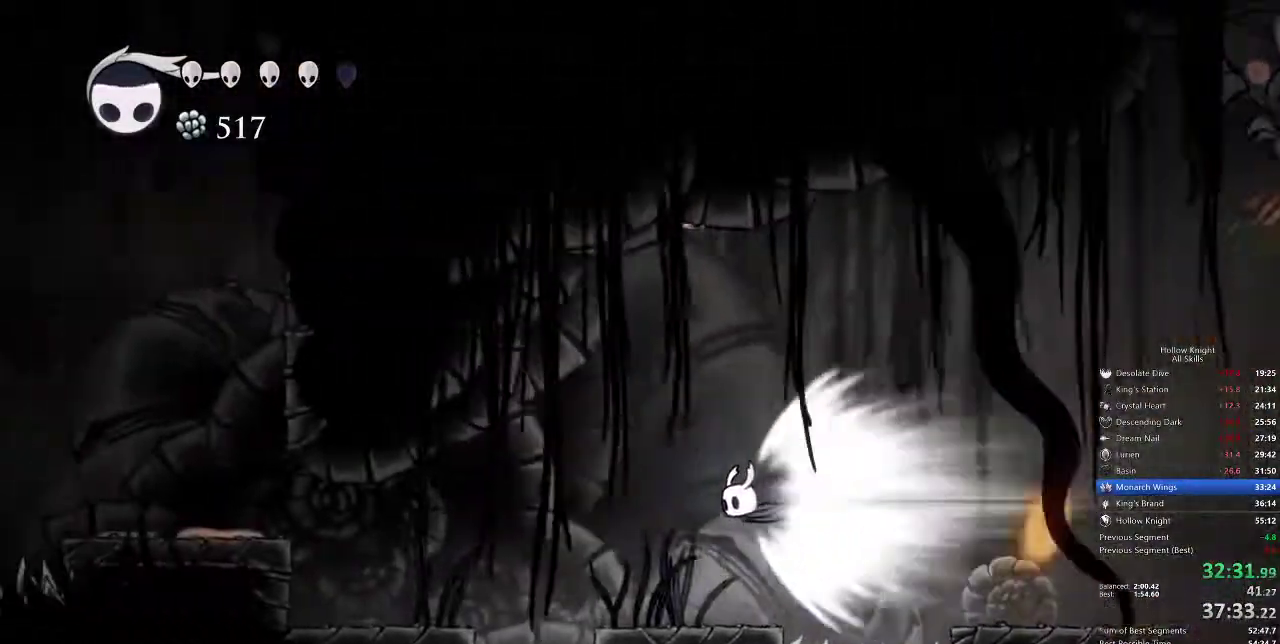
{"keys": []}